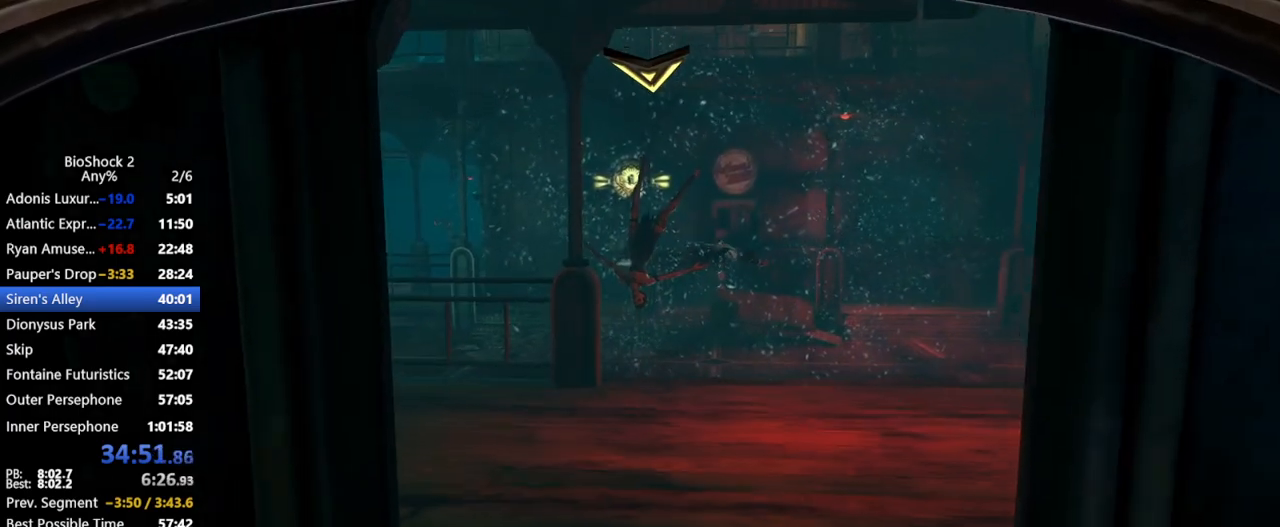
Gameplay with keyboard and mouse; each line is a JSON object with the keys and mouse buttons held at the frame after it. "events" lists presses ("down") and releases ("up") of "1", "2", "3", "4", "5", "a", "c", "caps_lock", "ctrl", "d", "e", "f", "f1", "f2", "f3", "f4", "q", "r", "s", "shift", "space", "t", "tab", "v", "w", "x", "z", "mouse_left", "mouse_middle", "mouse_right", "mouse_mb4", "mouse_wheel_up" and "mouse_wheel_down" between this image and that frame as [ms after this image, input, new state], when the widget could be followed in between. "mouse_left", "mouse_middle", "mouse_right", "mouse_mb4", "mouse_wheel_up", "mouse_wheel_down" = the "left", "middle", "right", "mb4", "wheel_up", "wheel_down" buttons of the "mouse" list. No other keys are recorded. Not read: mouse_move other_keys.
{"keys": ["w"], "mouse": ["wheel_down"], "events": [[450, "mouse_wheel_down", "down"]]}
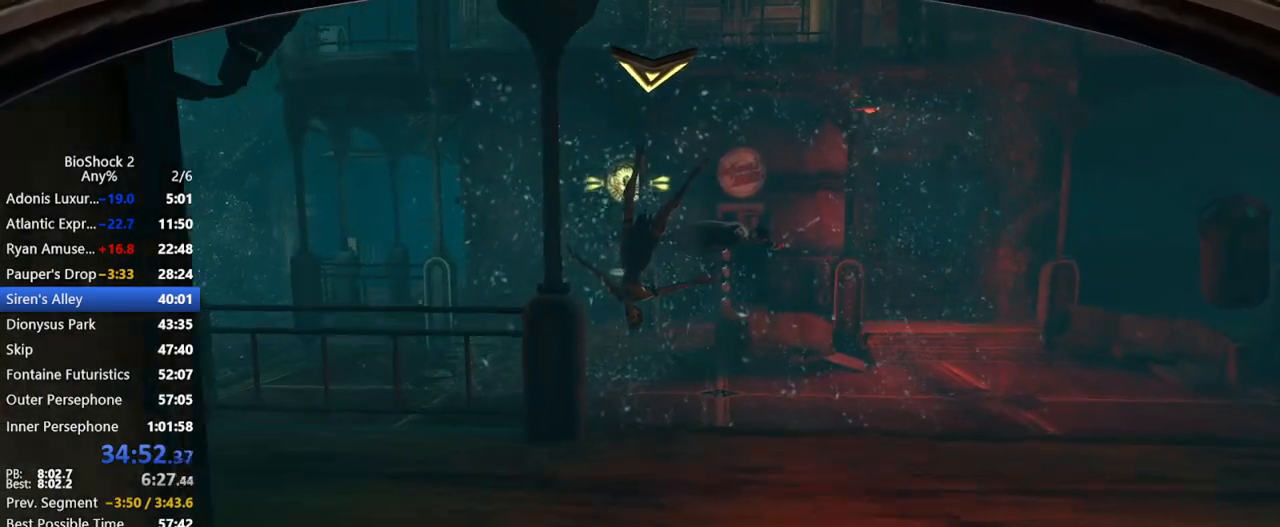
{"keys": ["w"], "mouse": [], "events": [[33, "mouse_wheel_down", "up"], [83, "mouse_wheel_up", "down"], [233, "mouse_wheel_up", "up"], [333, "mouse_wheel_up", "down"], [367, "mouse_wheel_up", "up"]]}
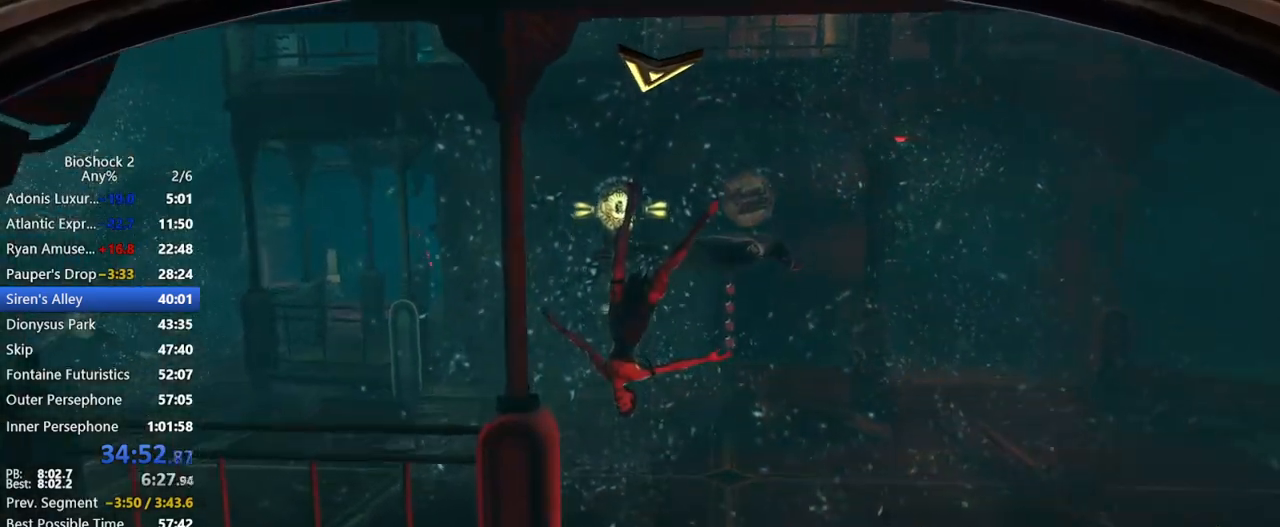
{"keys": ["w"], "mouse": [], "events": []}
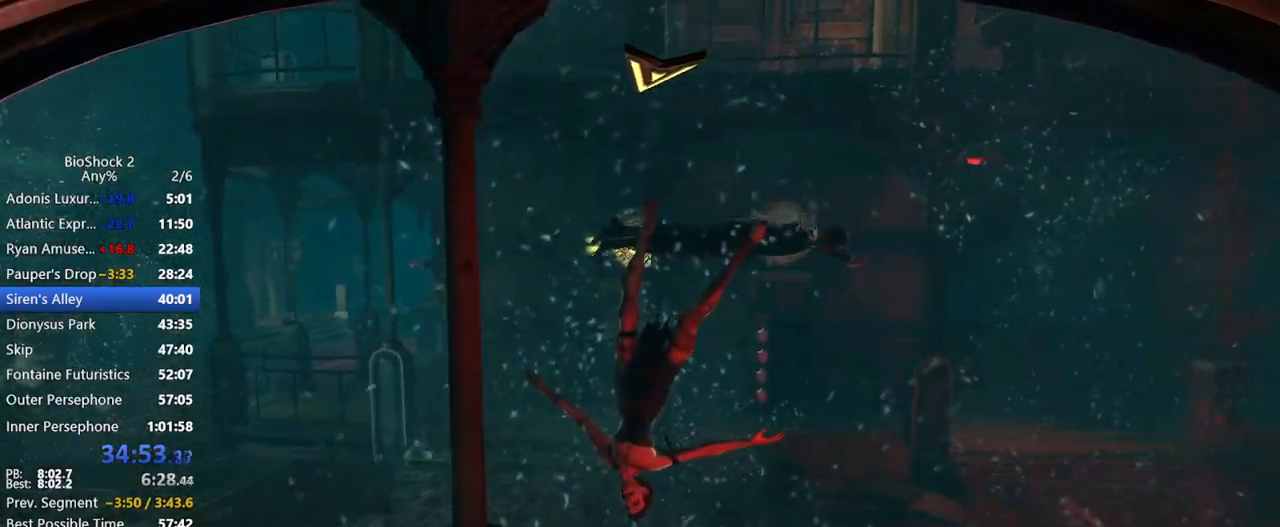
{"keys": ["w"], "mouse": [], "events": [[117, "mouse_wheel_up", "down"], [217, "mouse_wheel_up", "up"], [400, "mouse_wheel_up", "down"], [500, "mouse_wheel_up", "up"]]}
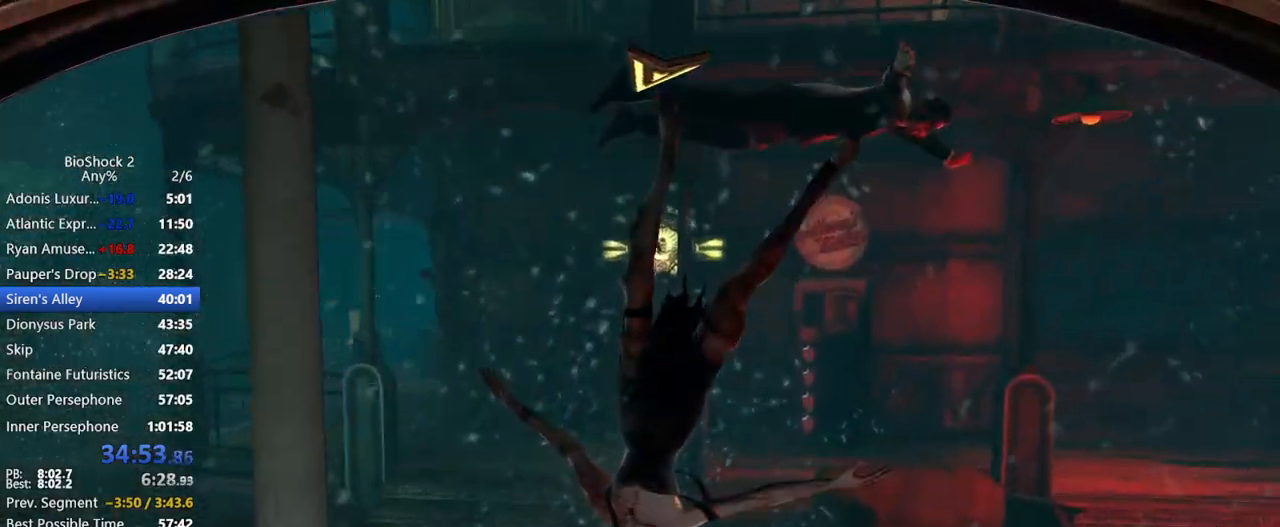
{"keys": ["w"], "mouse": [], "events": [[133, "mouse_wheel_up", "down"], [233, "mouse_wheel_up", "up"], [367, "mouse_wheel_up", "down"], [450, "mouse_wheel_up", "up"]]}
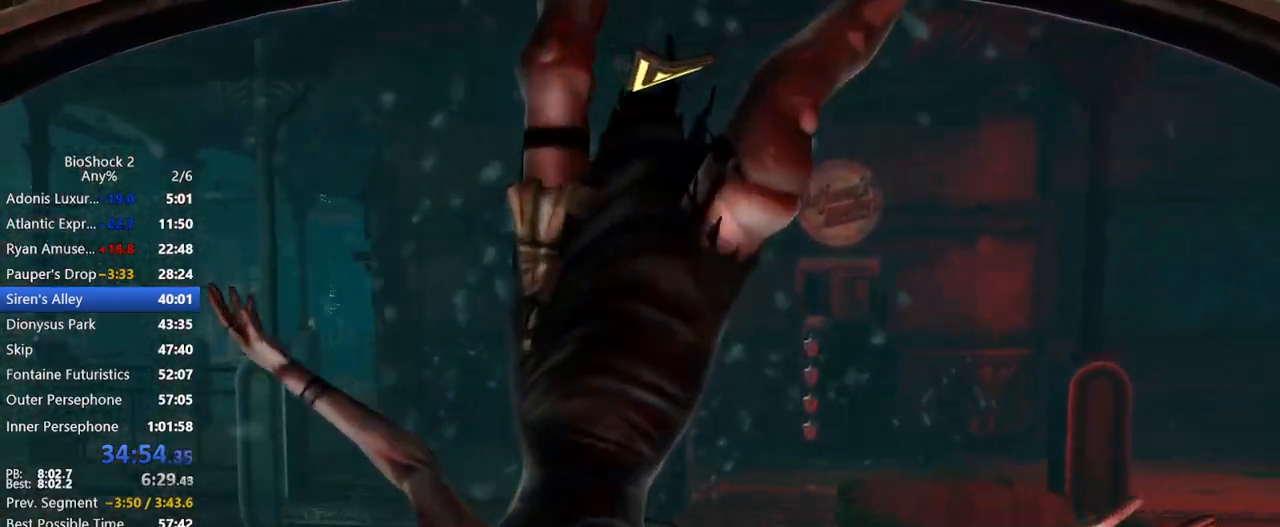
{"keys": ["w"], "mouse": [], "events": [[50, "mouse_wheel_up", "down"], [150, "a", "down"], [150, "mouse_wheel_up", "up"], [300, "mouse_wheel_up", "down"], [433, "a", "up"], [433, "mouse_wheel_up", "up"]]}
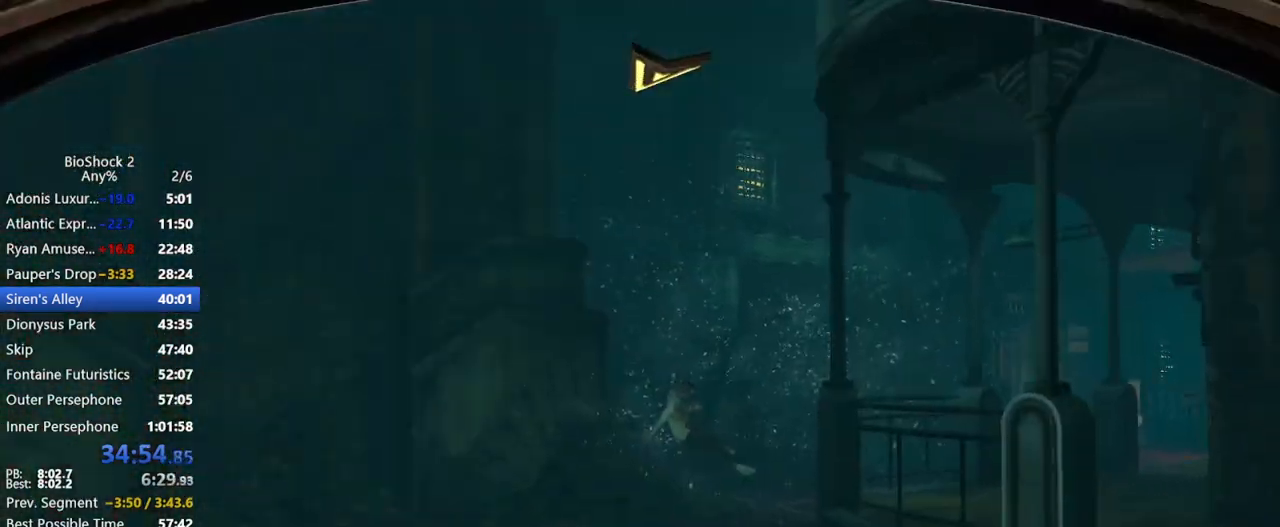
{"keys": ["w"], "mouse": ["wheel_down"], "events": [[167, "mouse_wheel_down", "down"], [300, "mouse_wheel_down", "up"], [500, "mouse_wheel_down", "down"]]}
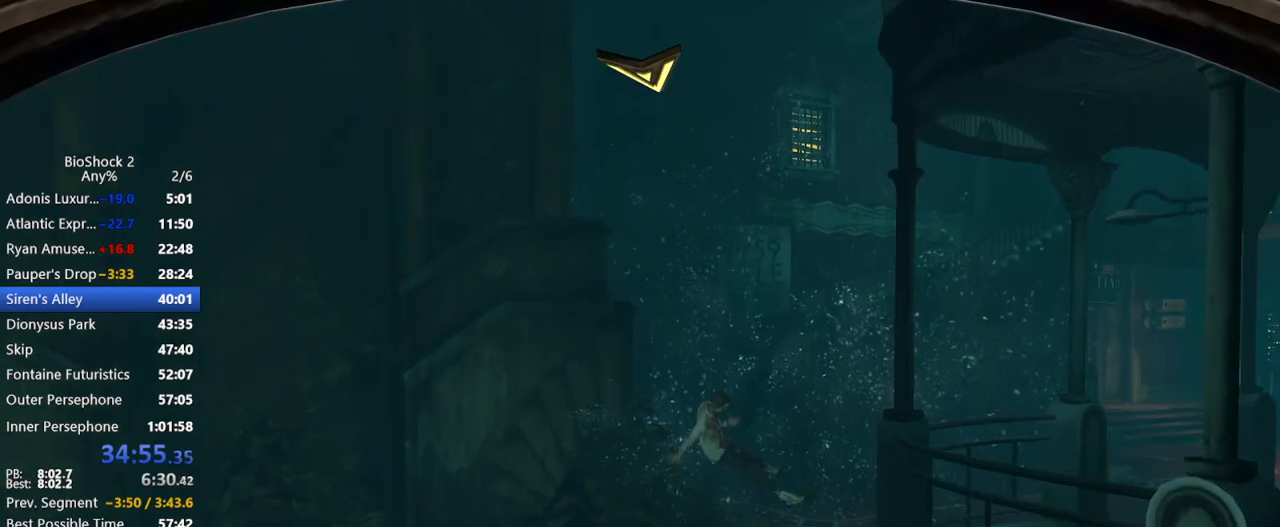
{"keys": ["w"], "mouse": [], "events": [[183, "mouse_wheel_down", "up"], [267, "mouse_wheel_down", "down"], [417, "mouse_wheel_down", "up"]]}
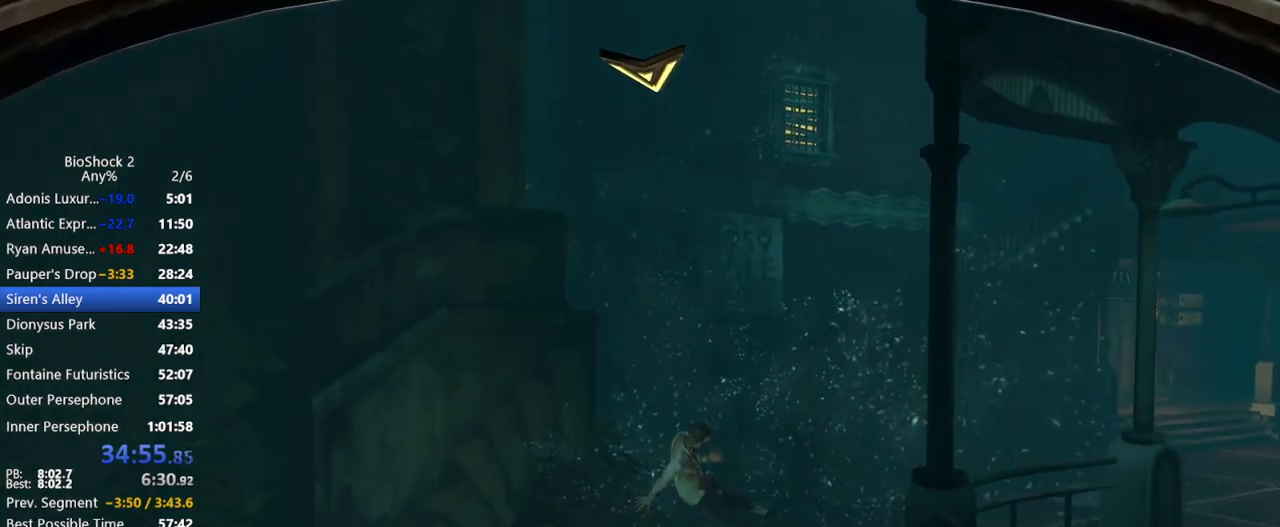
{"keys": ["w"], "mouse": [], "events": [[50, "mouse_wheel_down", "down"], [200, "mouse_wheel_down", "up"], [333, "mouse_wheel_down", "down"], [467, "mouse_wheel_down", "up"]]}
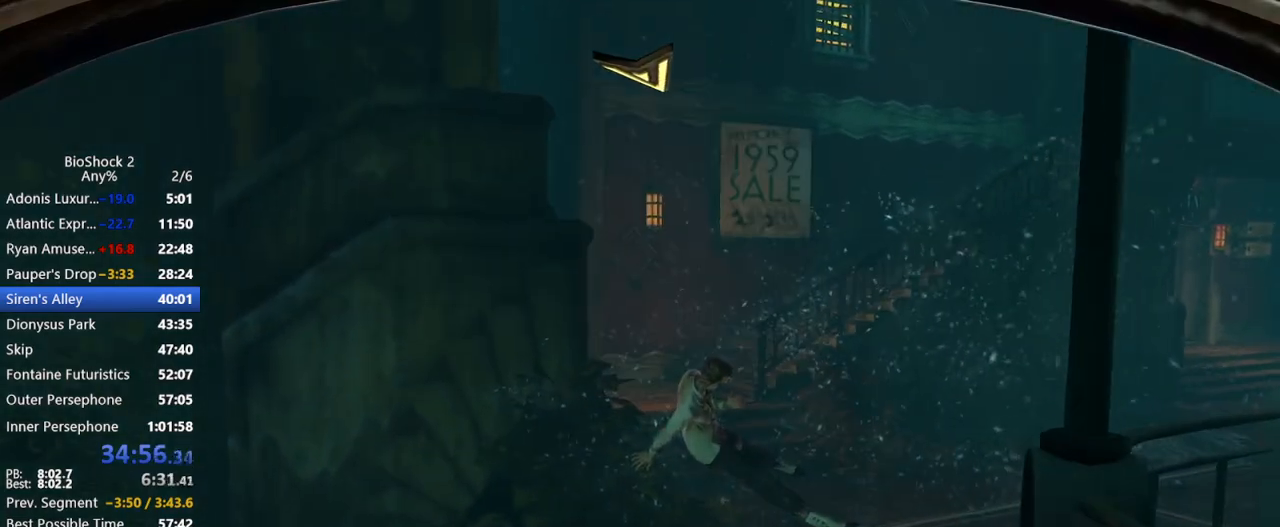
{"keys": ["w"], "mouse": ["wheel_up"], "events": [[67, "mouse_wheel_down", "down"], [217, "mouse_wheel_down", "up"], [267, "mouse_wheel_up", "down"], [350, "mouse_wheel_up", "up"], [500, "mouse_wheel_up", "down"]]}
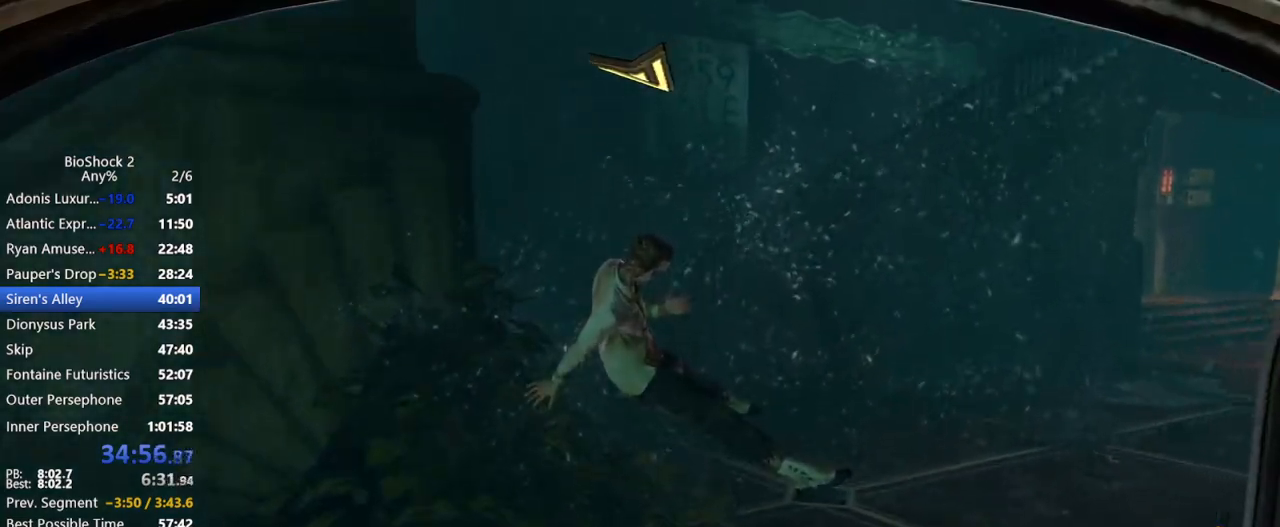
{"keys": ["d", "w"], "mouse": ["wheel_up"], "events": [[133, "mouse_wheel_up", "up"], [267, "d", "down"], [267, "mouse_wheel_up", "down"], [367, "mouse_wheel_up", "up"], [467, "mouse_wheel_up", "down"]]}
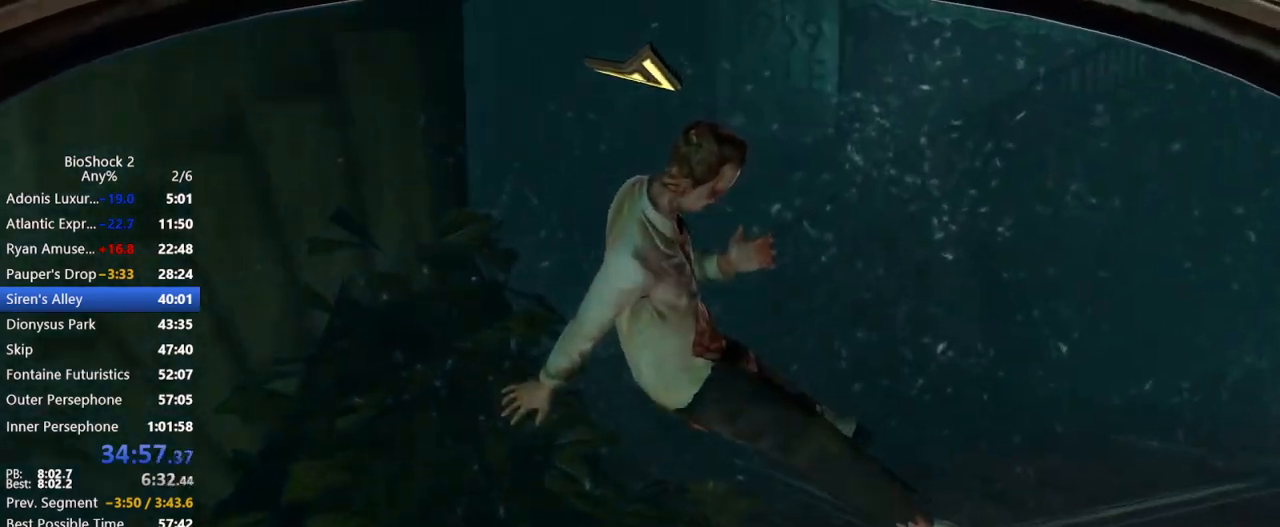
{"keys": ["d", "w"], "mouse": ["wheel_down"], "events": [[100, "mouse_wheel_up", "up"], [200, "mouse_wheel_up", "down"], [383, "mouse_wheel_up", "up"], [433, "mouse_wheel_down", "down"]]}
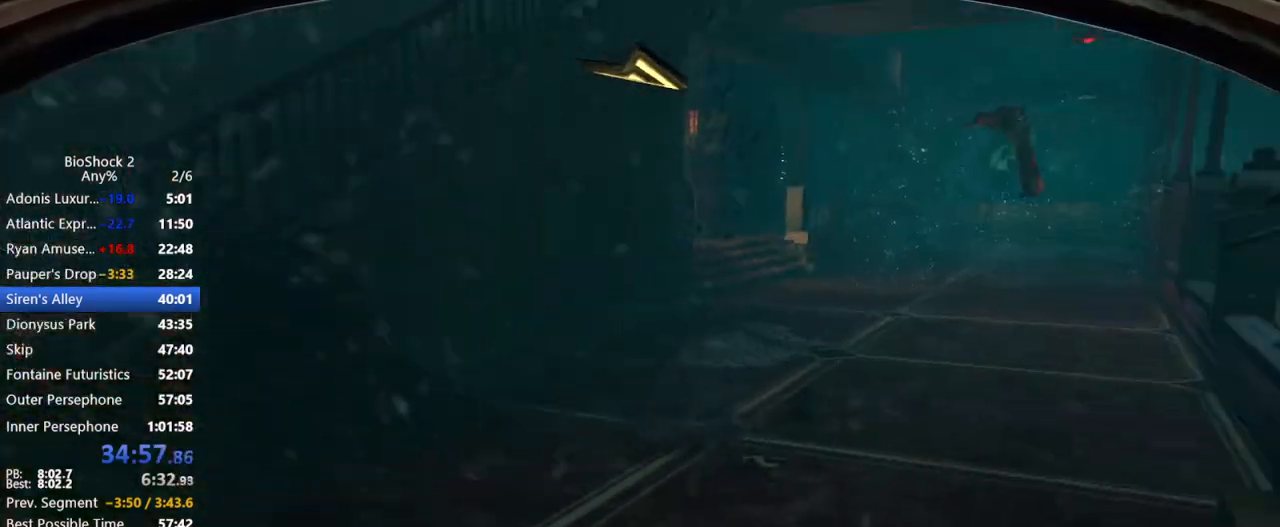
{"keys": ["d", "w"], "mouse": [], "events": [[67, "mouse_wheel_down", "up"], [167, "d", "up"], [167, "mouse_wheel_up", "down"], [300, "mouse_wheel_up", "up"], [400, "mouse_wheel_down", "down"], [483, "d", "down"], [483, "mouse_wheel_down", "up"]]}
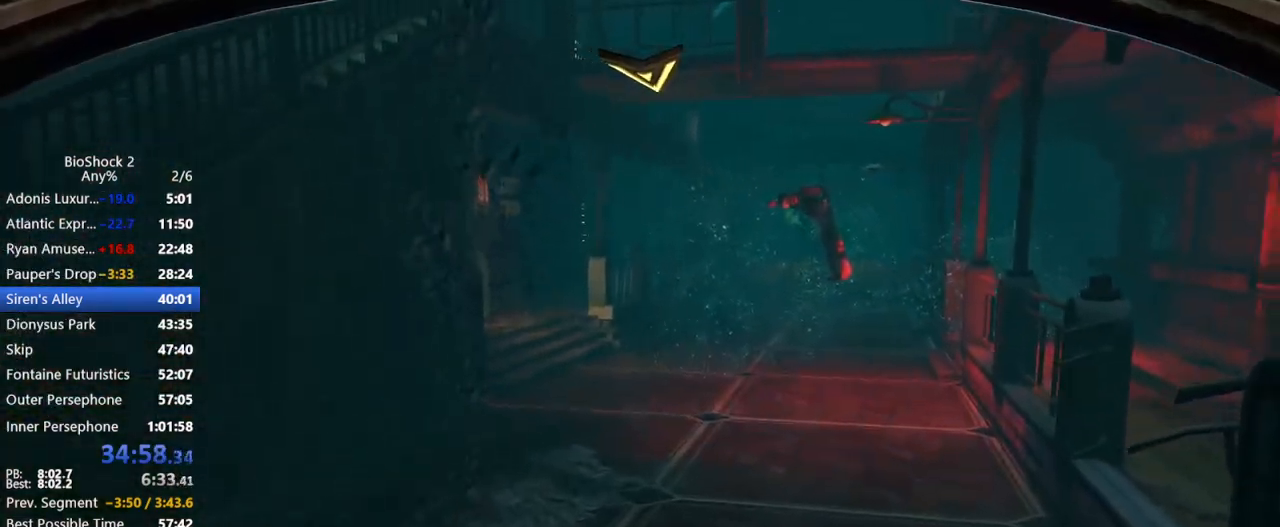
{"keys": ["w"], "mouse": ["wheel_up"], "events": [[33, "mouse_wheel_up", "down"], [133, "mouse_wheel_down", "down"], [133, "mouse_wheel_up", "up"], [217, "mouse_wheel_down", "up"], [267, "d", "up"], [267, "mouse_wheel_up", "down"], [333, "mouse_wheel_up", "up"], [367, "mouse_wheel_down", "down"], [467, "mouse_wheel_down", "up"], [467, "mouse_wheel_up", "down"]]}
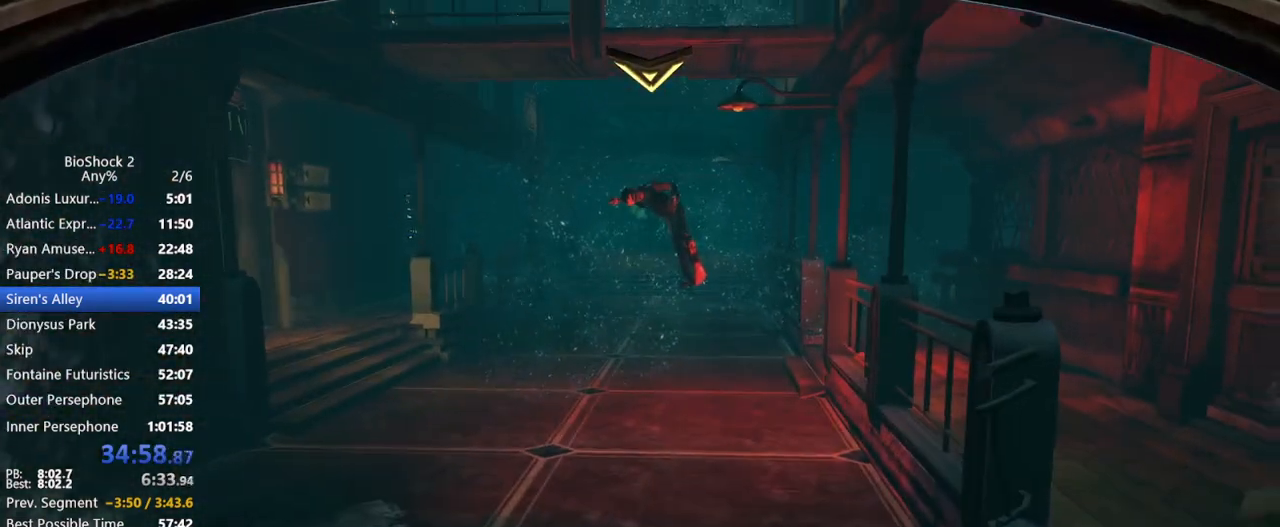
{"keys": ["w"], "mouse": ["wheel_down"], "events": [[67, "mouse_wheel_down", "down"], [67, "mouse_wheel_up", "up"], [200, "mouse_wheel_down", "up"], [200, "mouse_wheel_up", "down"], [283, "mouse_wheel_down", "down"], [283, "mouse_wheel_up", "up"], [383, "mouse_wheel_down", "up"], [383, "mouse_wheel_up", "down"], [483, "mouse_wheel_down", "down"], [483, "mouse_wheel_up", "up"]]}
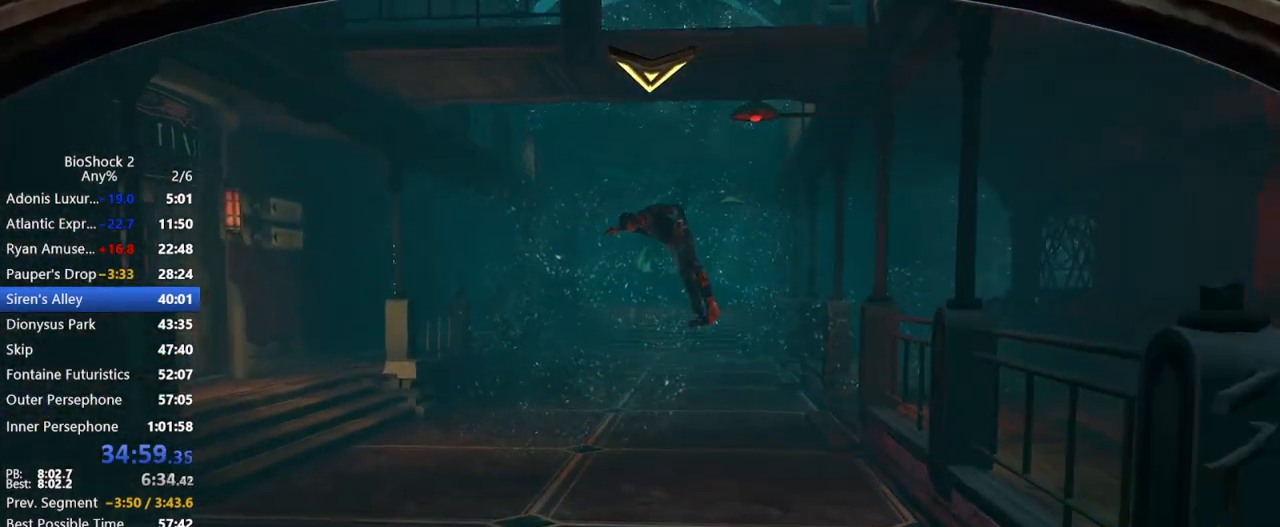
{"keys": ["w"], "mouse": ["wheel_up"], "events": [[67, "mouse_wheel_down", "up"], [67, "mouse_wheel_up", "down"], [167, "mouse_wheel_down", "down"], [167, "mouse_wheel_up", "up"], [300, "mouse_wheel_down", "up"], [300, "mouse_wheel_up", "down"], [400, "mouse_wheel_down", "down"], [400, "mouse_wheel_up", "up"], [500, "mouse_wheel_down", "up"], [500, "mouse_wheel_up", "down"]]}
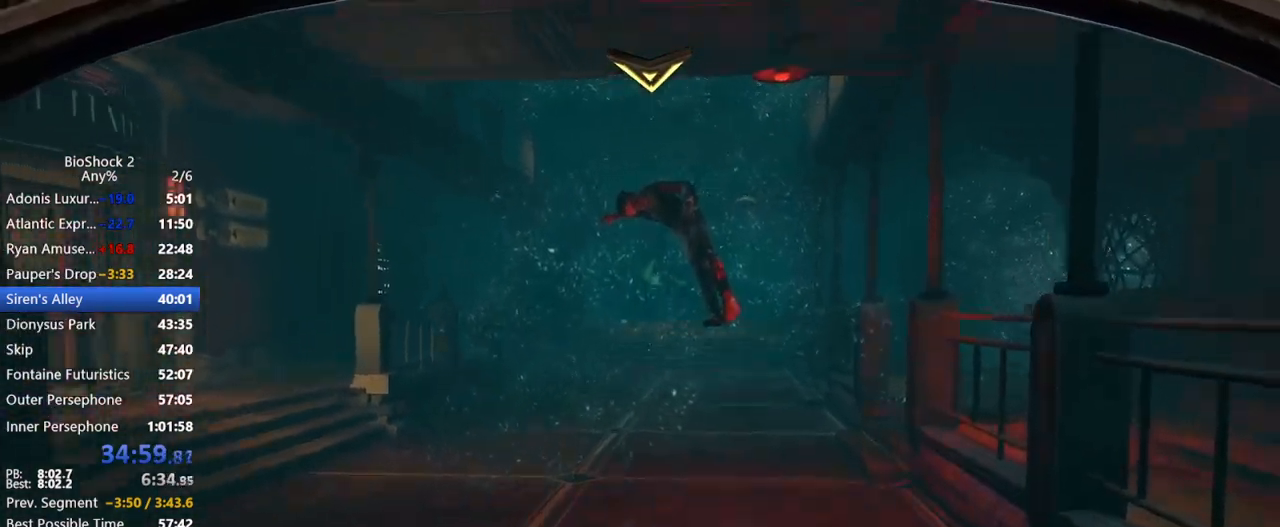
{"keys": ["w"], "mouse": ["wheel_down"], "events": [[83, "mouse_wheel_down", "down"], [83, "mouse_wheel_up", "up"], [183, "mouse_wheel_down", "up"], [183, "mouse_wheel_up", "down"], [267, "mouse_wheel_down", "down"], [267, "mouse_wheel_up", "up"], [317, "mouse_wheel_down", "up"], [367, "mouse_wheel_up", "down"], [450, "mouse_wheel_up", "up"], [500, "mouse_wheel_down", "down"]]}
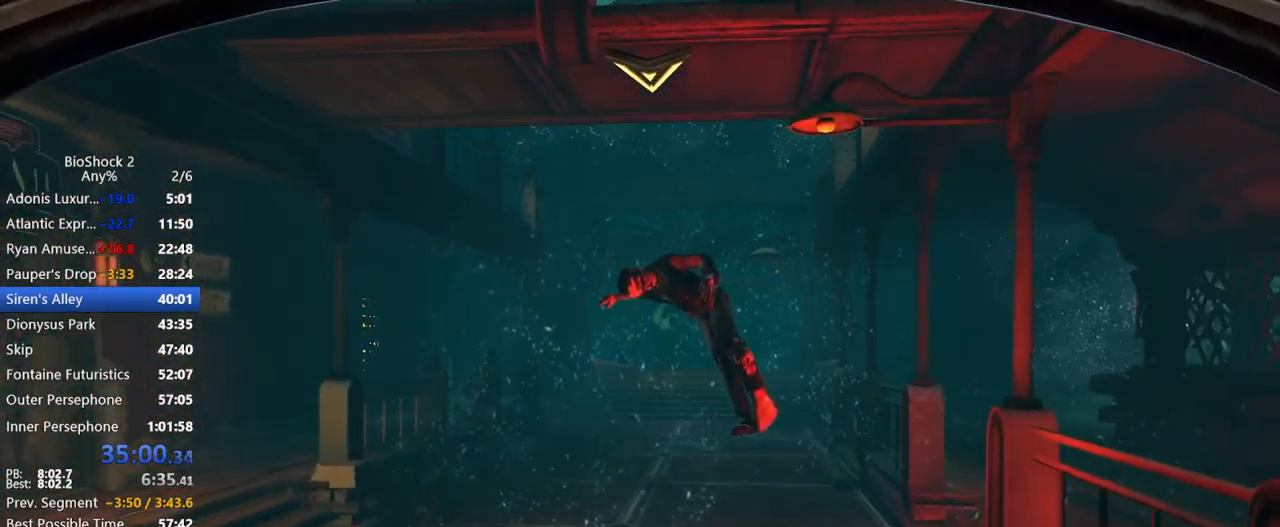
{"keys": ["d", "w"], "mouse": ["wheel_up"], "events": [[50, "mouse_wheel_down", "up"], [100, "mouse_wheel_up", "down"], [150, "mouse_wheel_down", "down"], [150, "mouse_wheel_up", "up"], [233, "mouse_wheel_down", "up"], [233, "mouse_wheel_up", "down"], [333, "mouse_wheel_up", "up"], [383, "mouse_wheel_down", "down"], [433, "d", "down"], [433, "mouse_wheel_down", "up"], [433, "mouse_wheel_up", "down"]]}
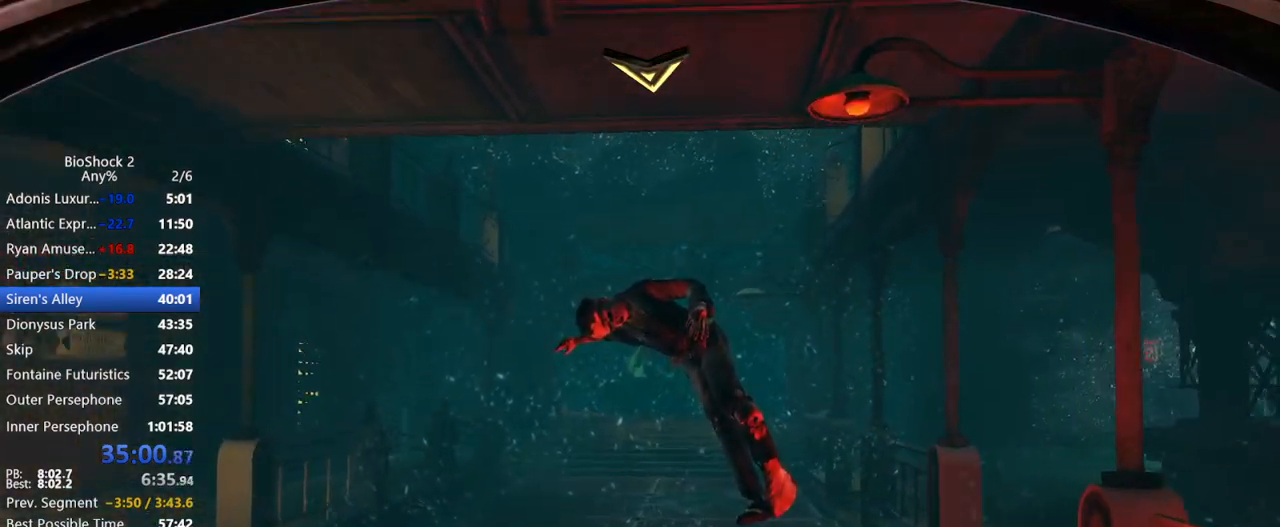
{"keys": ["w"], "mouse": ["wheel_up"], "events": [[33, "d", "up"], [33, "mouse_wheel_down", "down"], [33, "mouse_wheel_up", "up"], [117, "mouse_wheel_down", "up"], [117, "mouse_wheel_up", "down"], [217, "mouse_wheel_up", "up"], [250, "mouse_wheel_down", "down"], [300, "mouse_wheel_down", "up"], [350, "mouse_wheel_up", "down"], [400, "mouse_wheel_down", "down"], [400, "mouse_wheel_up", "up"], [500, "mouse_wheel_down", "up"], [500, "mouse_wheel_up", "down"]]}
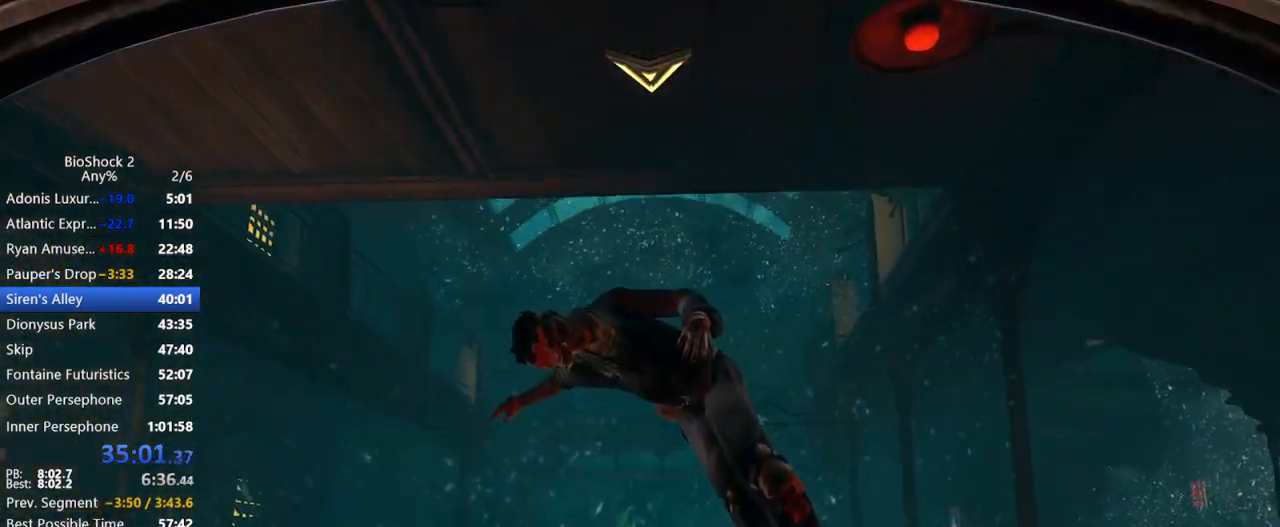
{"keys": ["w"], "mouse": [], "events": [[83, "mouse_wheel_up", "up"], [133, "mouse_wheel_down", "down"], [183, "mouse_wheel_down", "up"], [183, "mouse_wheel_up", "down"], [267, "mouse_wheel_down", "down"], [267, "mouse_wheel_up", "up"], [367, "mouse_wheel_down", "up"], [367, "mouse_wheel_up", "down"], [467, "mouse_wheel_up", "up"]]}
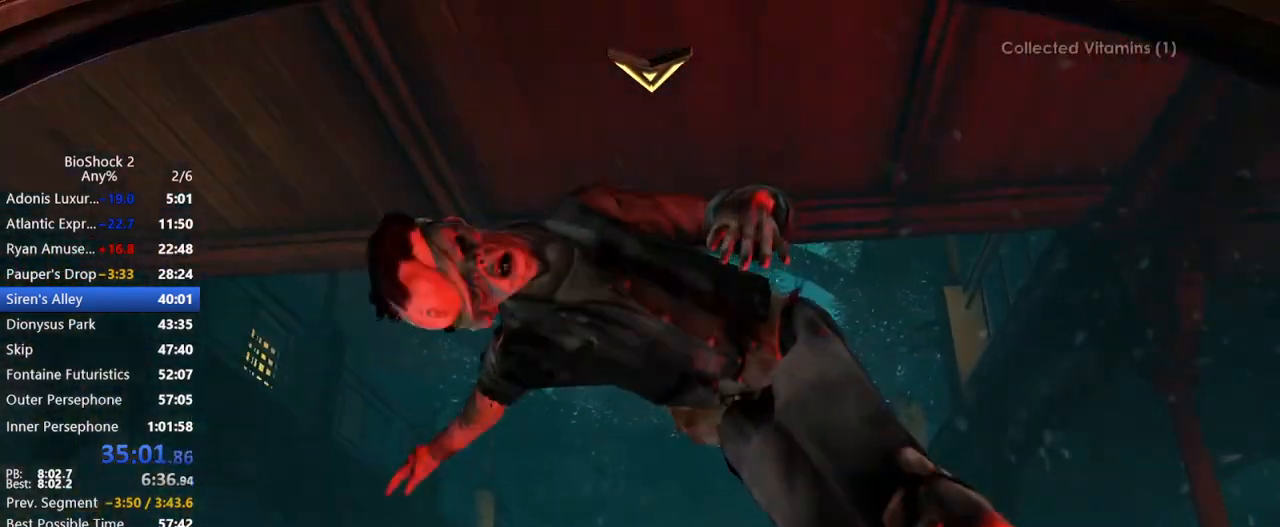
{"keys": ["w"], "mouse": ["wheel_down"], "events": [[17, "mouse_wheel_down", "down"], [50, "mouse_wheel_down", "up"], [50, "mouse_wheel_up", "down"], [100, "mouse_wheel_up", "up"], [150, "mouse_wheel_down", "down"], [200, "mouse_wheel_down", "up"], [200, "mouse_wheel_up", "down"], [283, "mouse_wheel_down", "down"], [283, "mouse_wheel_up", "up"], [383, "mouse_wheel_down", "up"], [433, "mouse_wheel_up", "down"], [467, "mouse_wheel_down", "down"], [467, "mouse_wheel_up", "up"]]}
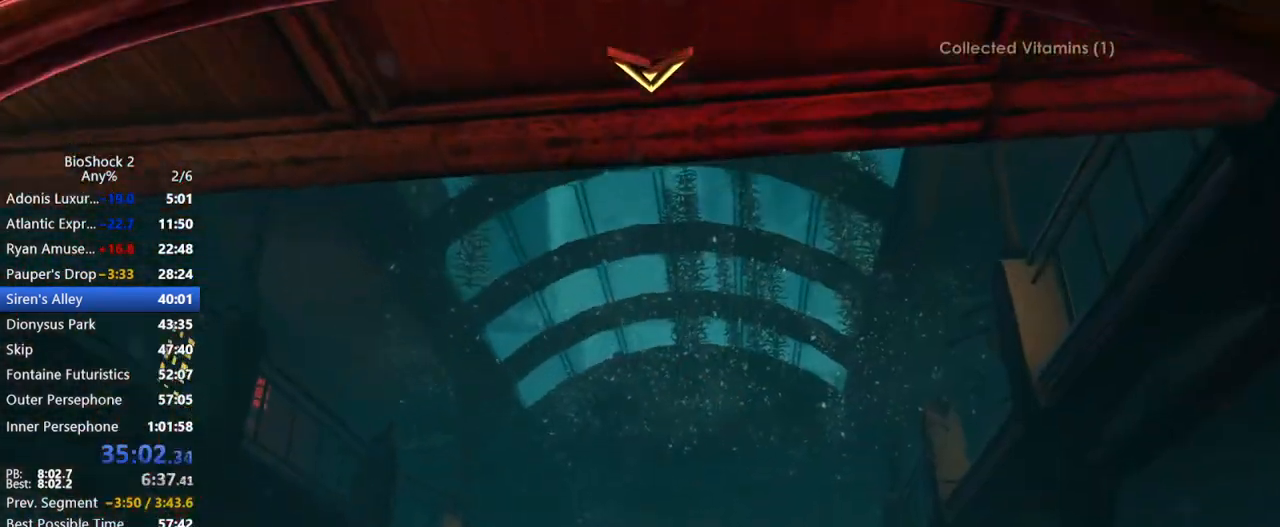
{"keys": ["w"], "mouse": ["wheel_up"], "events": [[67, "mouse_wheel_down", "up"], [117, "mouse_wheel_up", "down"], [167, "mouse_wheel_down", "down"], [167, "mouse_wheel_up", "up"], [217, "mouse_wheel_down", "up"], [317, "mouse_wheel_up", "down"], [350, "mouse_wheel_down", "down"], [350, "mouse_wheel_up", "up"], [450, "mouse_wheel_down", "up"], [483, "mouse_wheel_up", "down"]]}
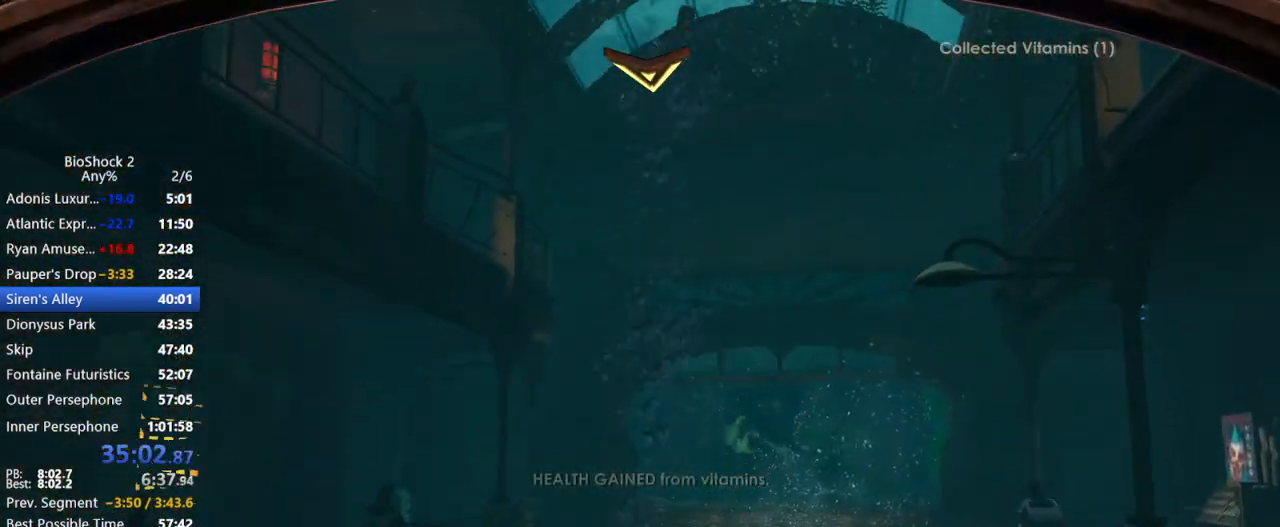
{"keys": ["w"], "mouse": ["wheel_down"], "events": [[100, "mouse_wheel_down", "down"], [100, "mouse_wheel_up", "up"], [133, "mouse_wheel_down", "up"], [183, "mouse_wheel_up", "down"], [267, "mouse_wheel_down", "down"], [267, "mouse_wheel_up", "up"], [367, "mouse_wheel_down", "up"], [367, "mouse_wheel_up", "down"], [467, "mouse_wheel_down", "down"], [467, "mouse_wheel_up", "up"]]}
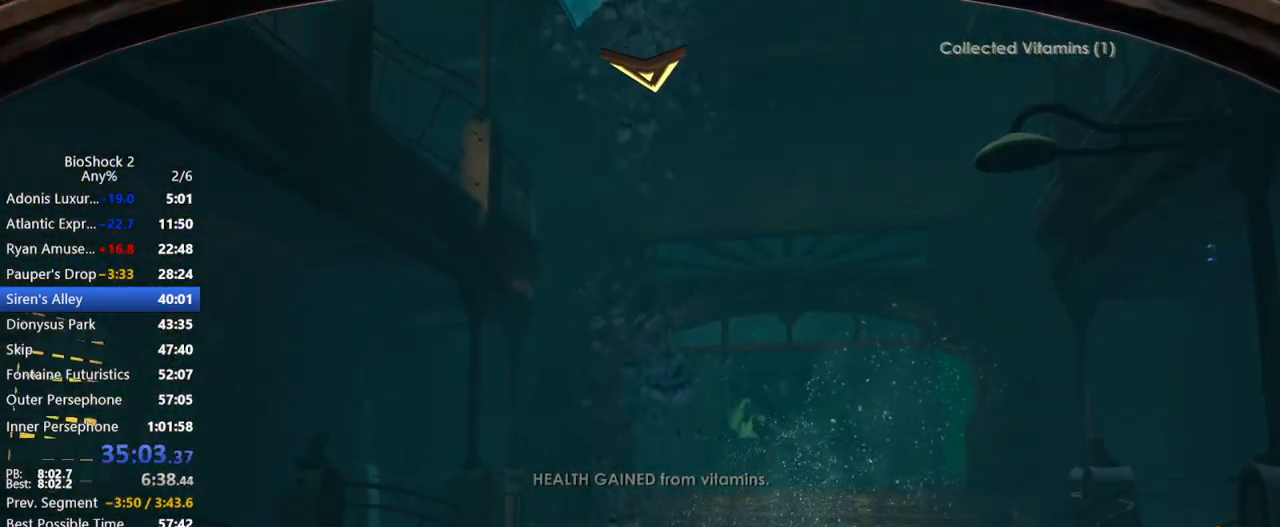
{"keys": ["w"], "mouse": ["wheel_up"], "events": [[67, "mouse_wheel_down", "up"], [100, "mouse_wheel_up", "down"], [150, "mouse_wheel_up", "up"], [200, "mouse_wheel_down", "down"], [250, "mouse_wheel_down", "up"], [283, "mouse_wheel_up", "down"], [333, "mouse_wheel_up", "up"], [383, "mouse_wheel_down", "down"], [433, "mouse_wheel_down", "up"], [483, "mouse_wheel_up", "down"]]}
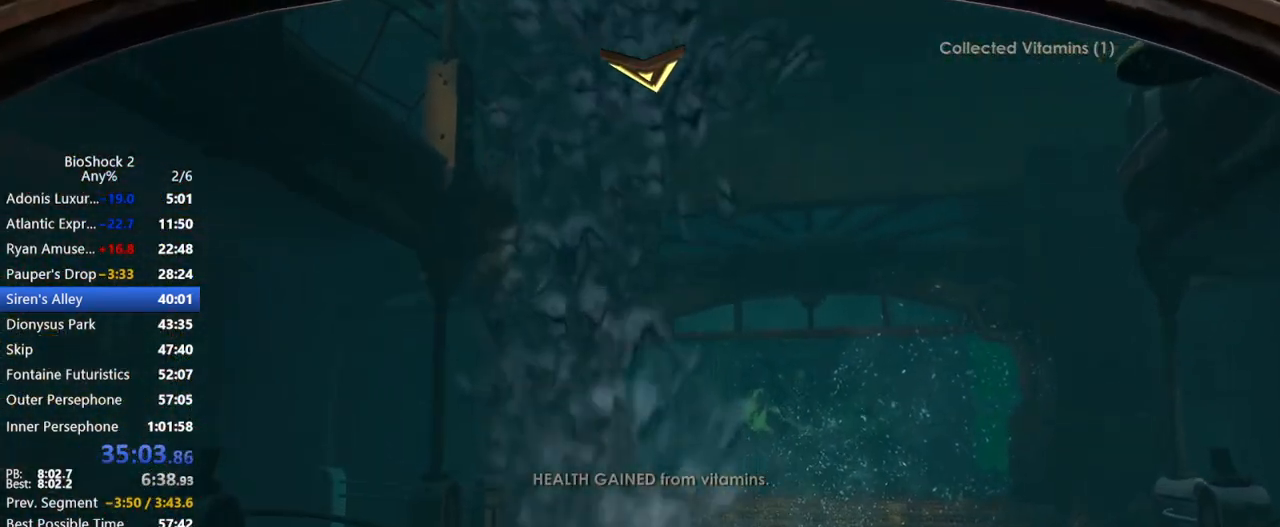
{"keys": ["w"], "mouse": ["wheel_down"], "events": [[17, "mouse_wheel_up", "up"], [67, "mouse_wheel_down", "down"], [117, "mouse_wheel_down", "up"], [167, "mouse_wheel_up", "down"], [250, "mouse_wheel_down", "down"], [250, "mouse_wheel_up", "up"], [350, "mouse_wheel_down", "up"], [350, "mouse_wheel_up", "down"], [433, "mouse_wheel_up", "up"], [483, "mouse_wheel_down", "down"]]}
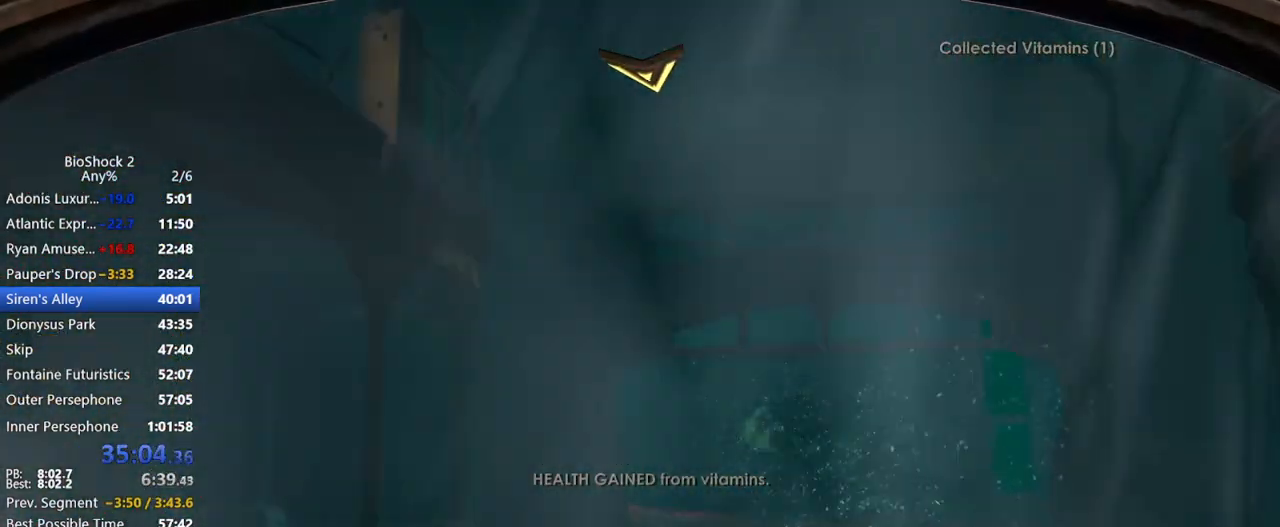
{"keys": ["w"], "mouse": [], "events": [[33, "mouse_wheel_down", "up"], [83, "mouse_wheel_up", "down"], [183, "mouse_wheel_down", "down"], [183, "mouse_wheel_up", "up"], [283, "mouse_wheel_down", "up"], [283, "mouse_wheel_up", "down"], [333, "mouse_wheel_up", "up"]]}
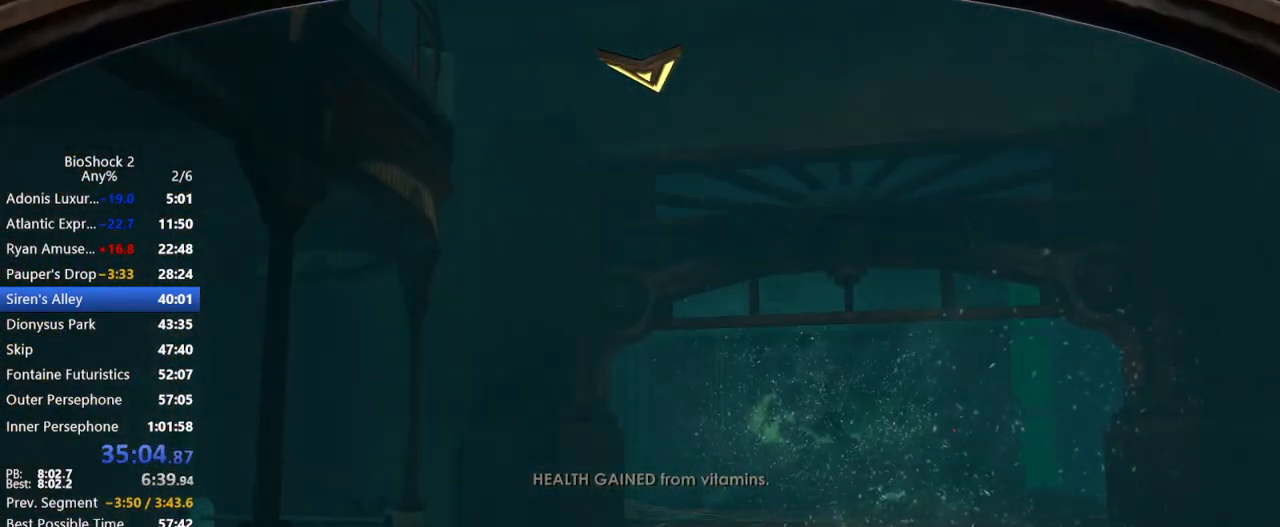
{"keys": ["w"], "mouse": ["wheel_down"], "events": [[433, "mouse_wheel_down", "down"]]}
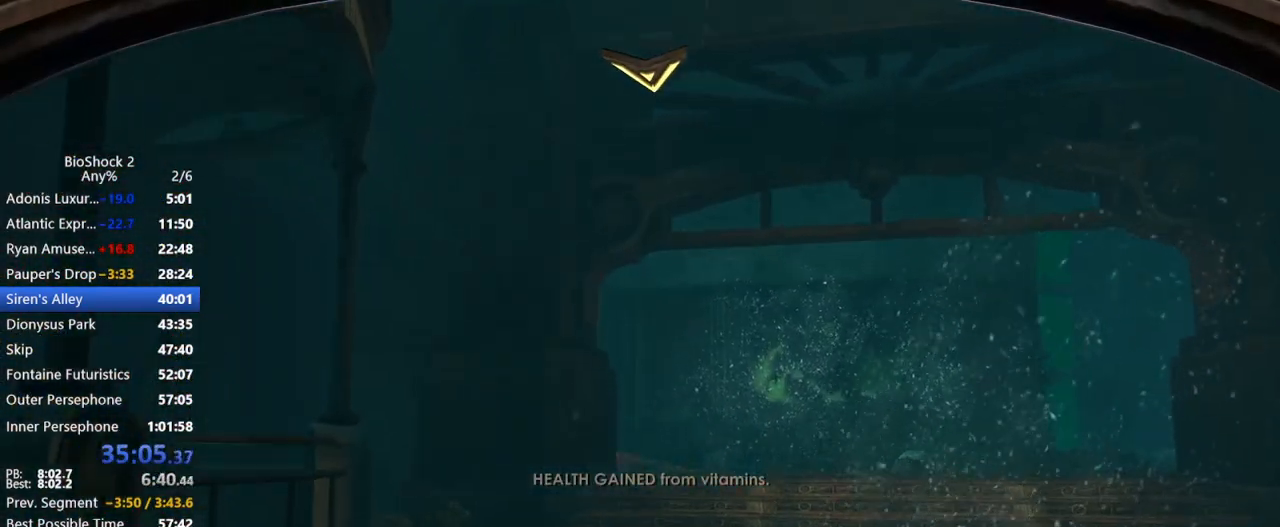
{"keys": ["w"], "mouse": [], "events": [[167, "mouse_wheel_down", "up"]]}
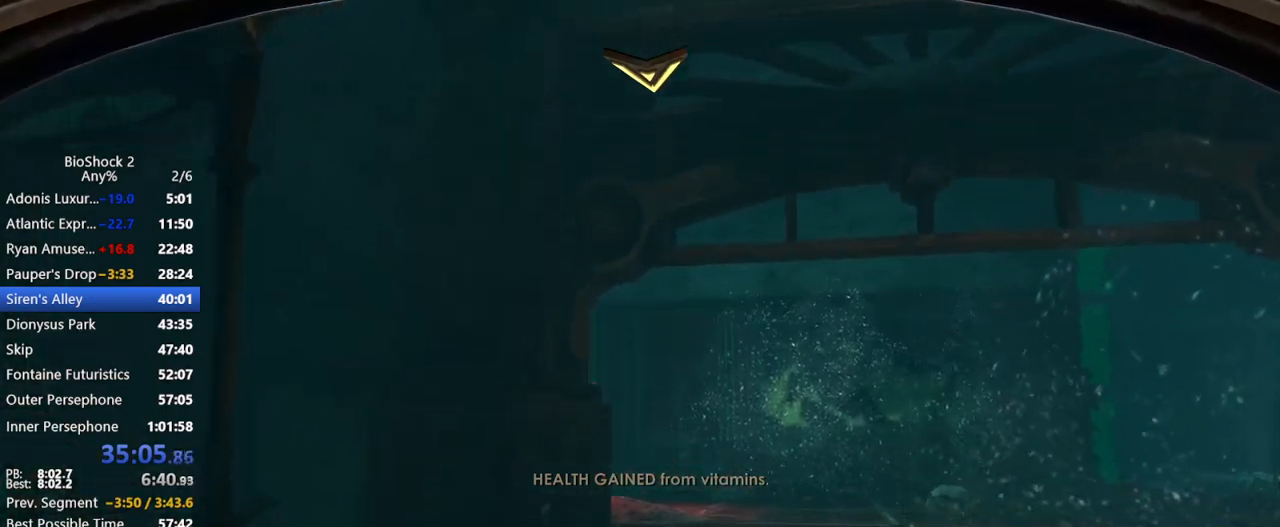
{"keys": ["w"], "mouse": [], "events": []}